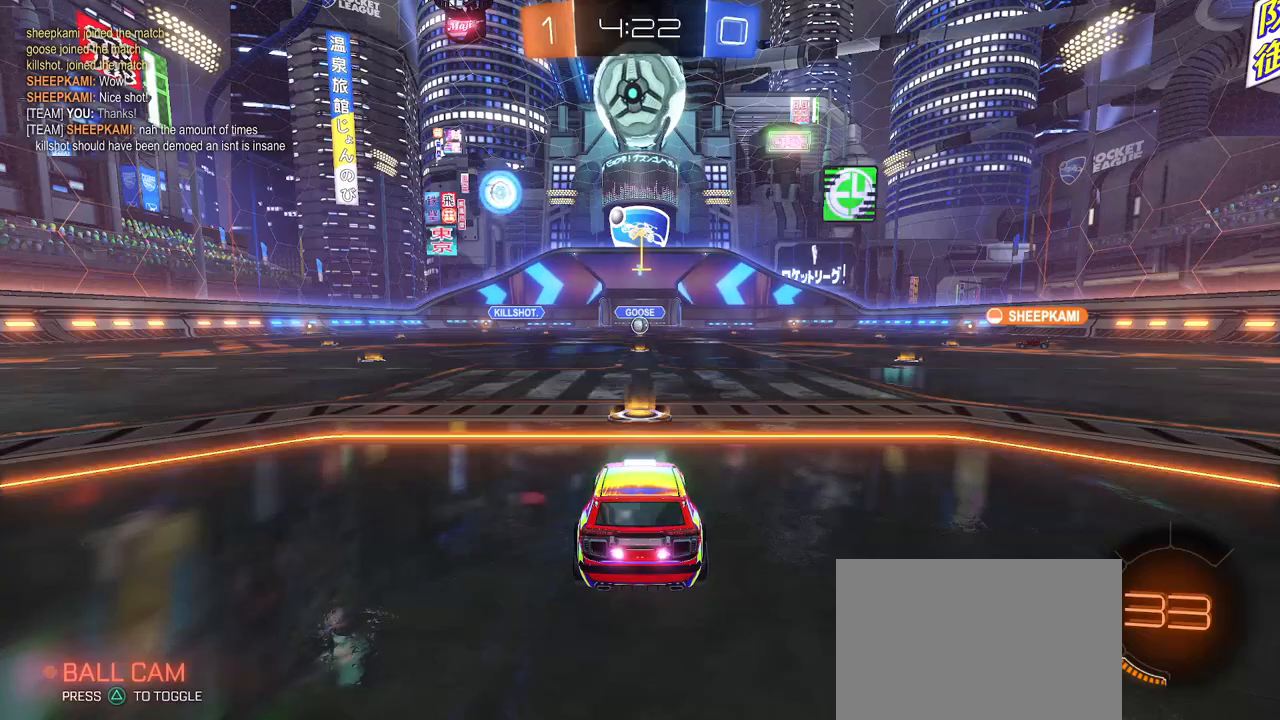
Gameplay with a controller (PlayStation layout); each line is a JSON object with the inputs held at the frame after it. "events" lists button and stick changes between this image and that frame as [ms after this image, input, new state], when the widget could be followed in between. Not read: R2.
{"buttons": [], "left_stick": "center", "right_stick": "center", "events": [[417, "left_stick", "right"], [501, "left_stick", "center"]]}
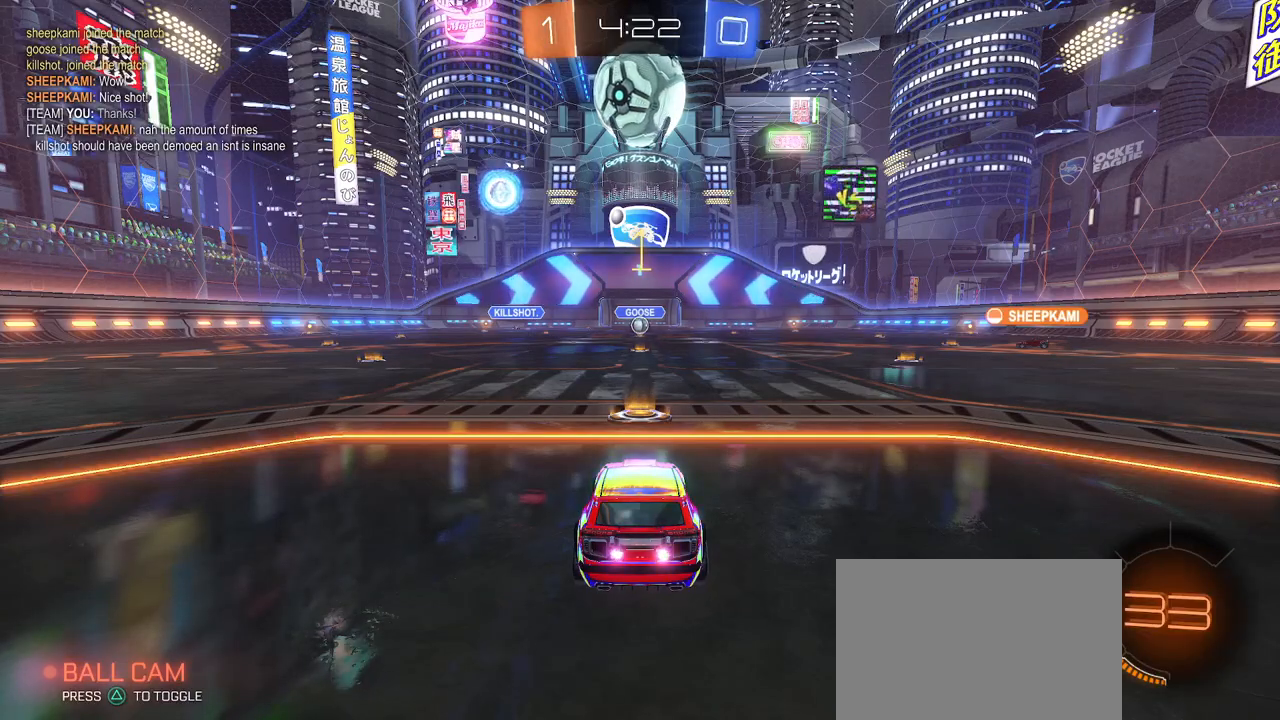
{"buttons": [], "left_stick": "center", "right_stick": "center", "events": []}
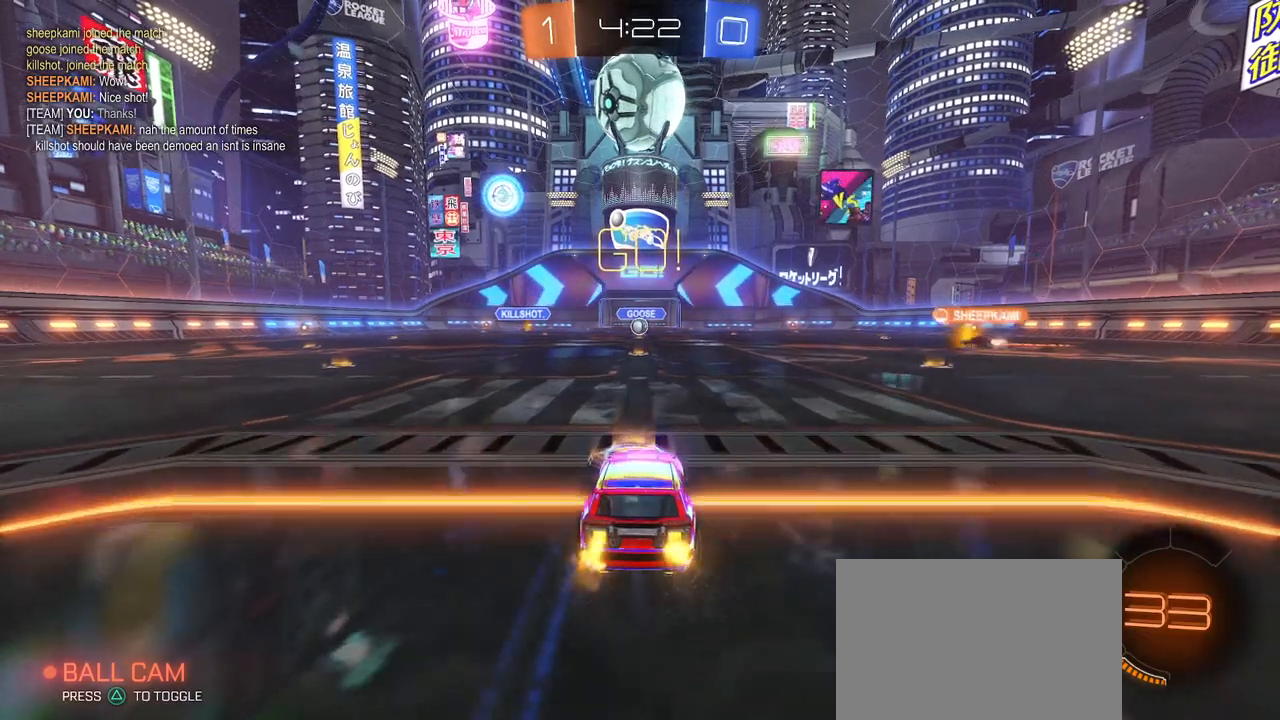
{"buttons": ["SQUARE"], "left_stick": "down", "right_stick": "center", "events": [[34, "left_stick", "right"], [184, "CROSS", "down"], [184, "left_stick", "up"], [250, "left_stick", "up-left"], [267, "CROSS", "up"], [317, "CROSS", "down"], [401, "SQUARE", "down"], [417, "left_stick", "down"], [434, "CROSS", "up"]]}
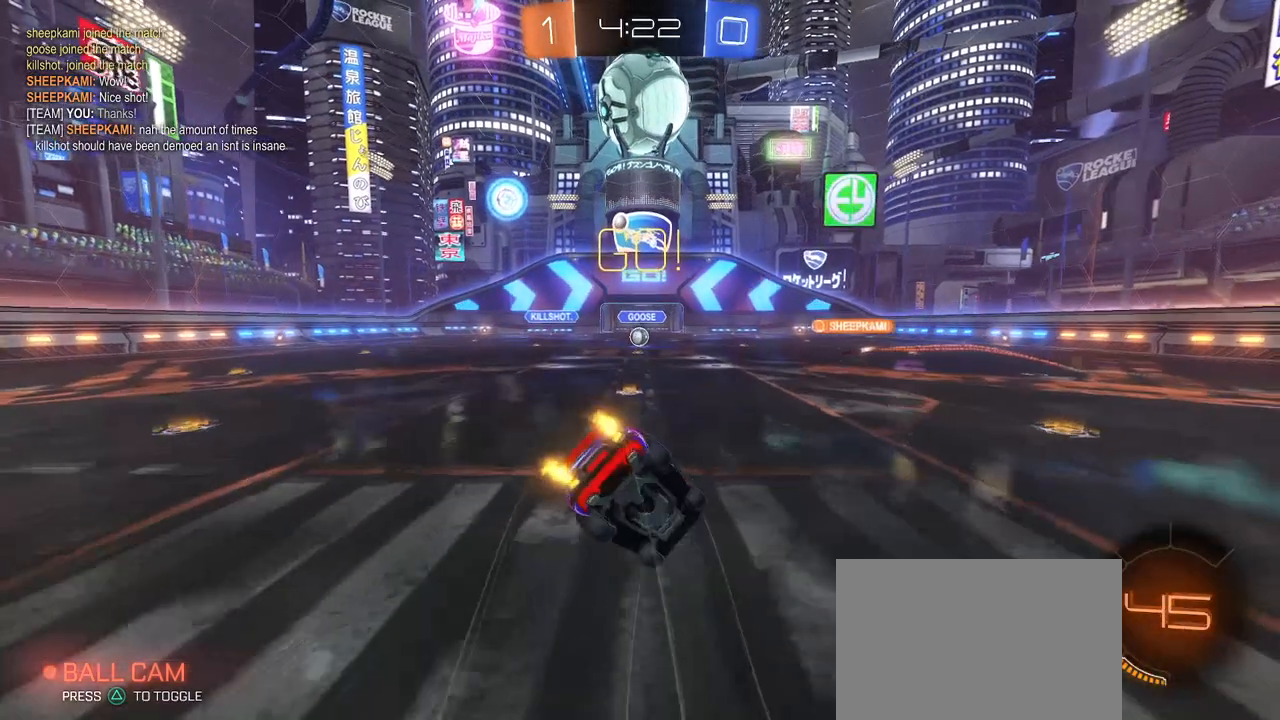
{"buttons": ["SQUARE"], "left_stick": "down-left", "right_stick": "center", "events": [[217, "left_stick", "down-left"]]}
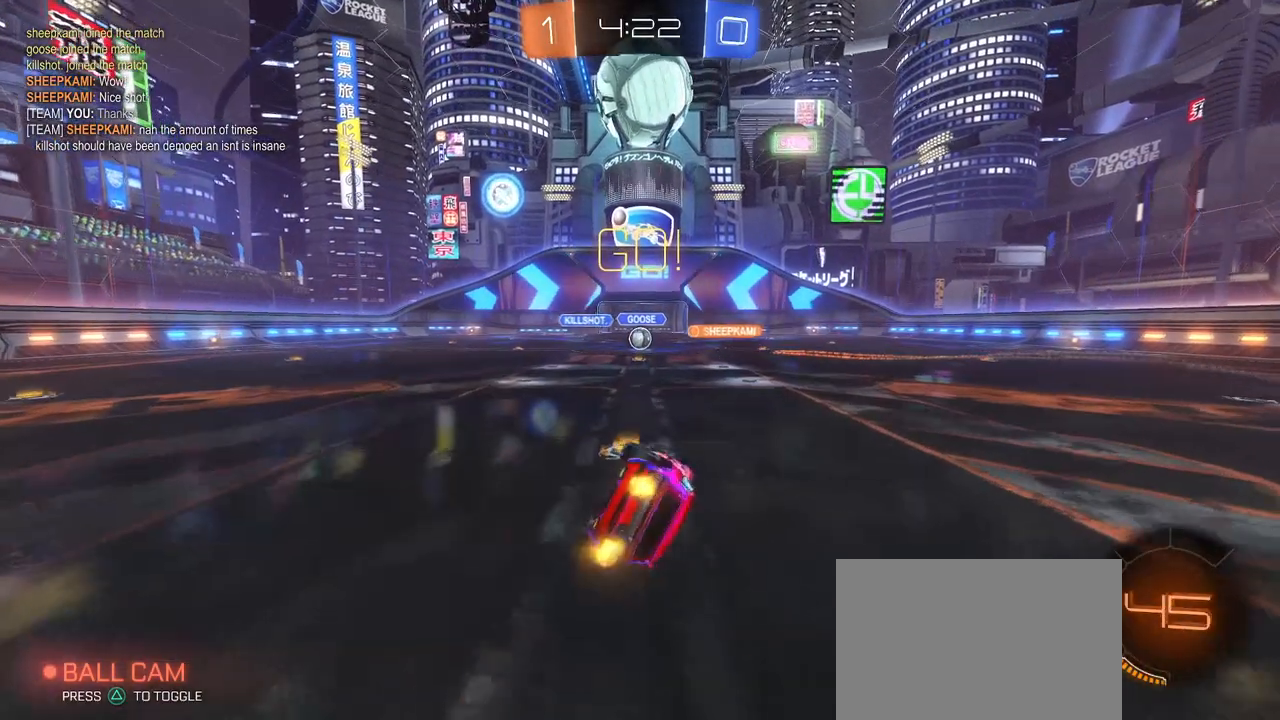
{"buttons": [], "left_stick": "right", "right_stick": "center", "events": [[334, "SQUARE", "up"], [367, "left_stick", "center"], [467, "left_stick", "right"]]}
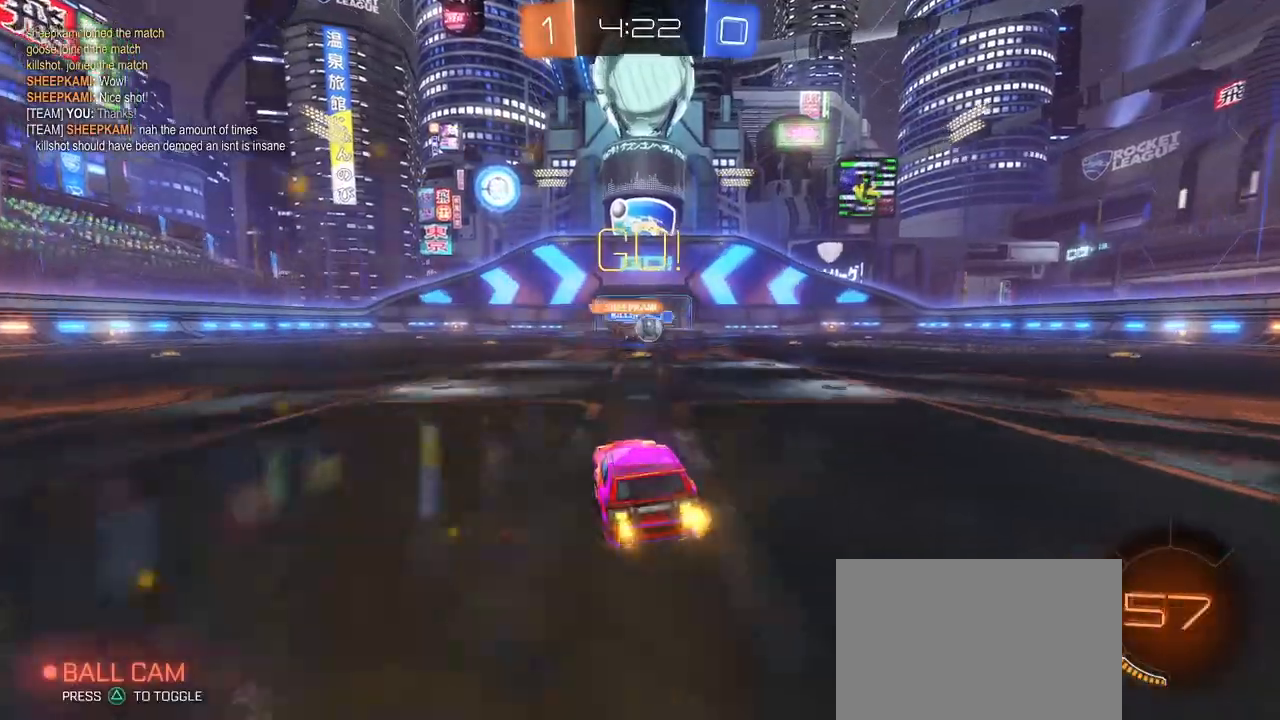
{"buttons": ["R1"], "left_stick": "right", "right_stick": "center", "events": [[166, "left_stick", "center"], [217, "left_stick", "right"], [250, "R1", "down"]]}
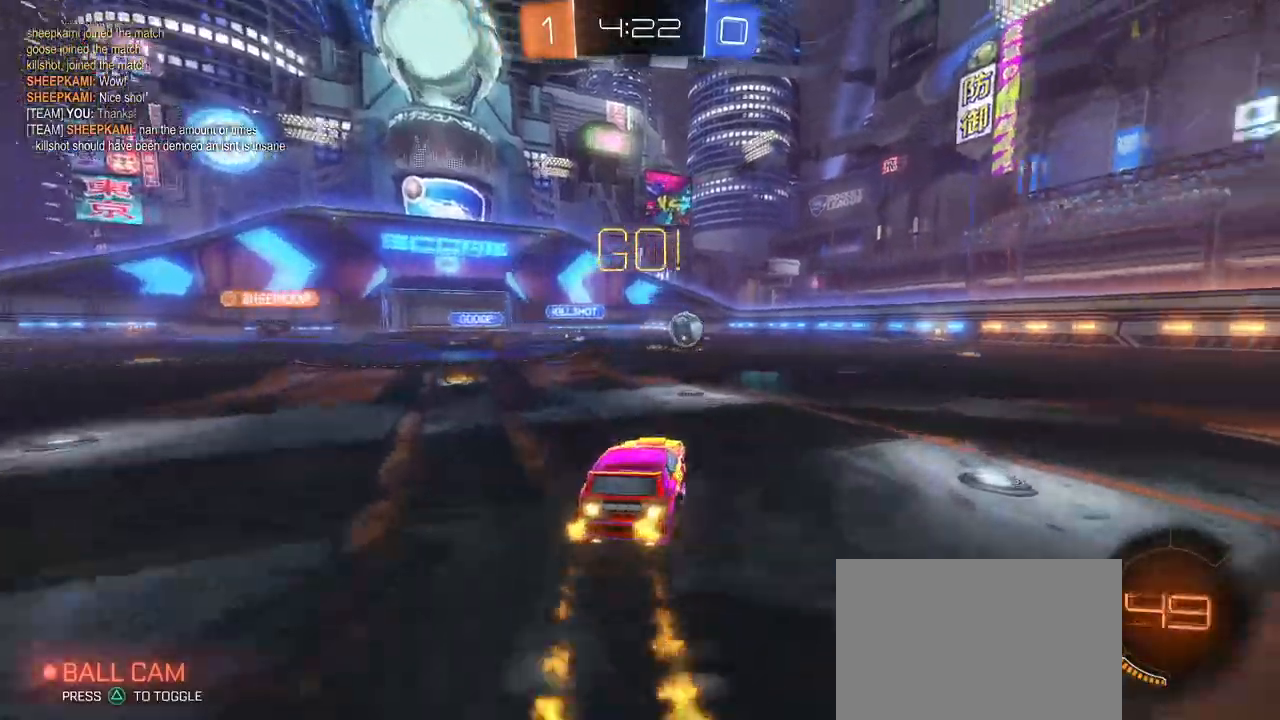
{"buttons": ["R1"], "left_stick": "center", "right_stick": "center", "events": [[250, "left_stick", "center"], [384, "left_stick", "right"], [501, "left_stick", "center"]]}
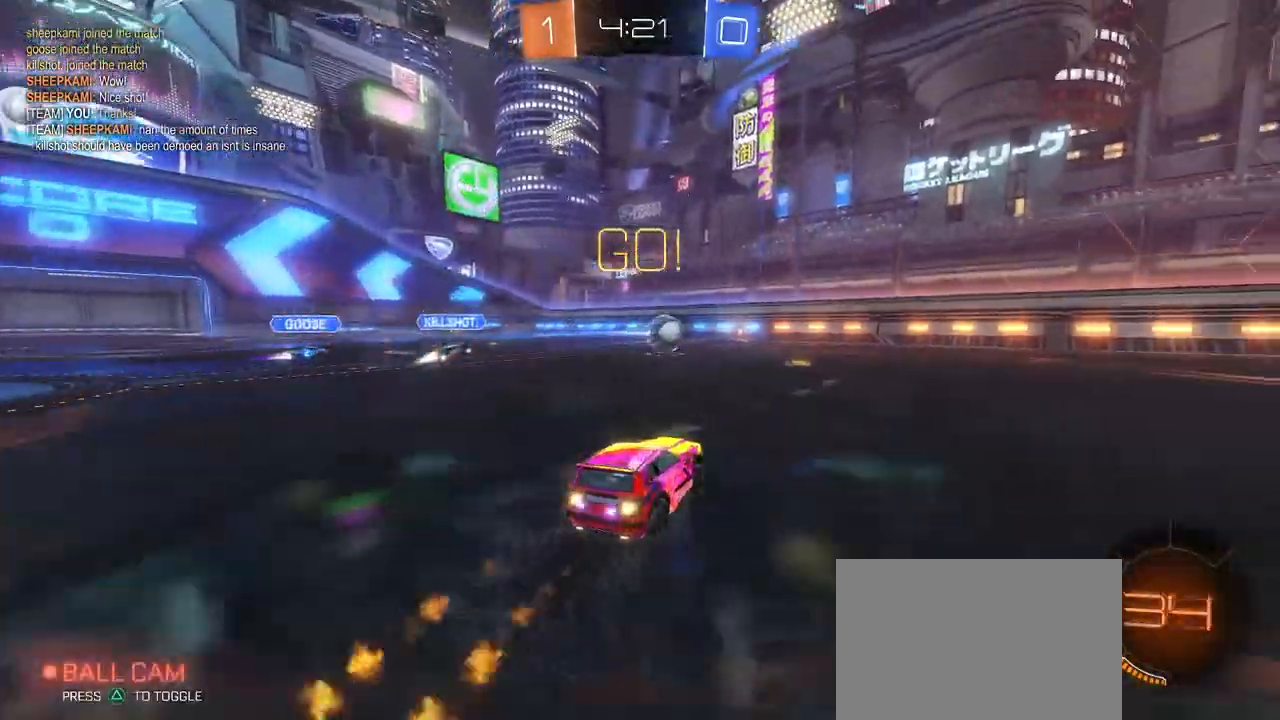
{"buttons": ["CROSS"], "left_stick": "center", "right_stick": "center", "events": [[66, "R1", "up"], [116, "left_stick", "right"], [250, "left_stick", "center"], [317, "left_stick", "down-left"], [333, "CROSS", "down"], [433, "left_stick", "down-right"], [483, "left_stick", "center"]]}
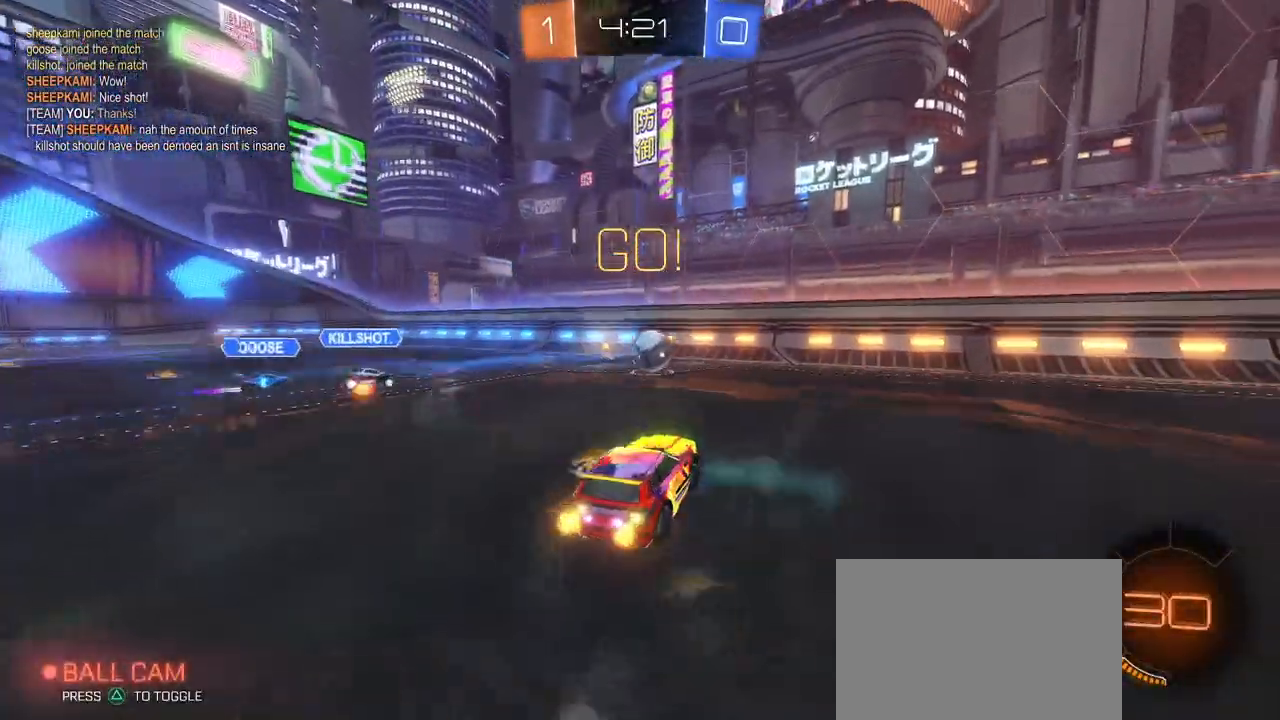
{"buttons": ["R1"], "left_stick": "up", "right_stick": "center", "events": [[50, "left_stick", "down-left"], [167, "L1", "down"], [167, "left_stick", "left"], [184, "CROSS", "up"], [267, "R1", "down"], [351, "L1", "up"], [351, "left_stick", "center"], [484, "left_stick", "up"]]}
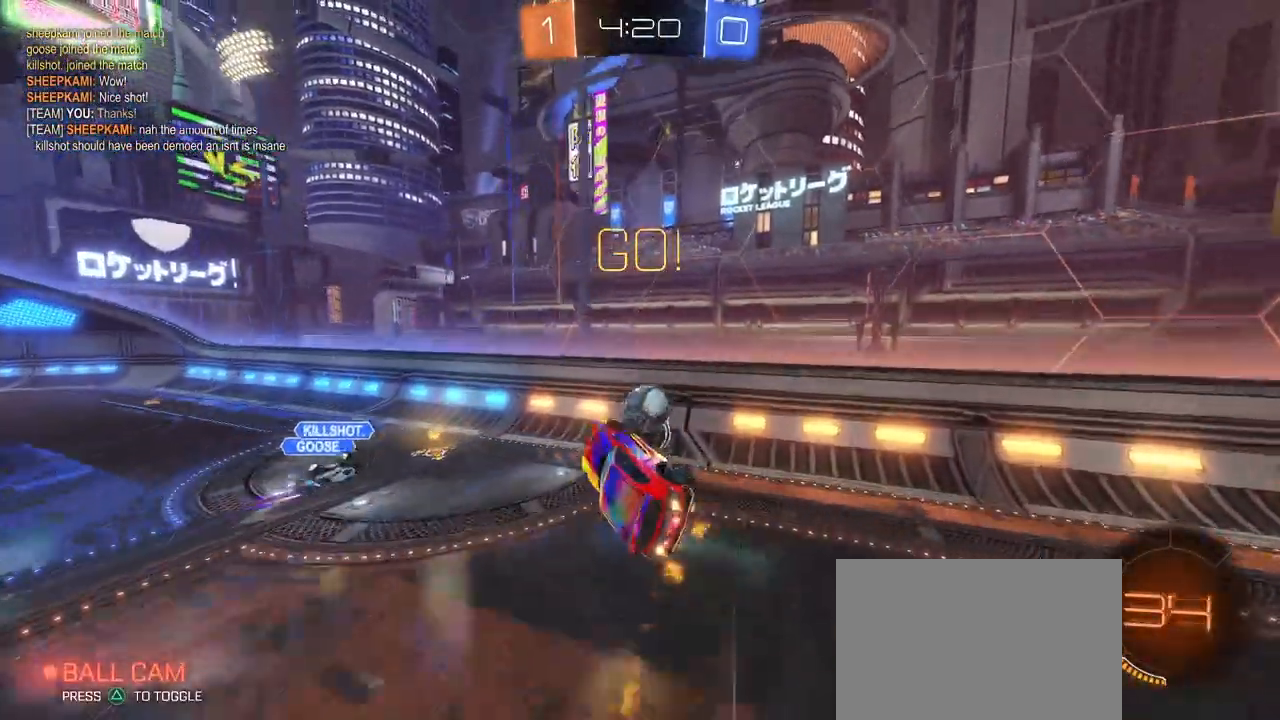
{"buttons": ["R1"], "left_stick": "left", "right_stick": "center", "events": [[166, "left_stick", "right"], [433, "left_stick", "center"], [500, "left_stick", "left"]]}
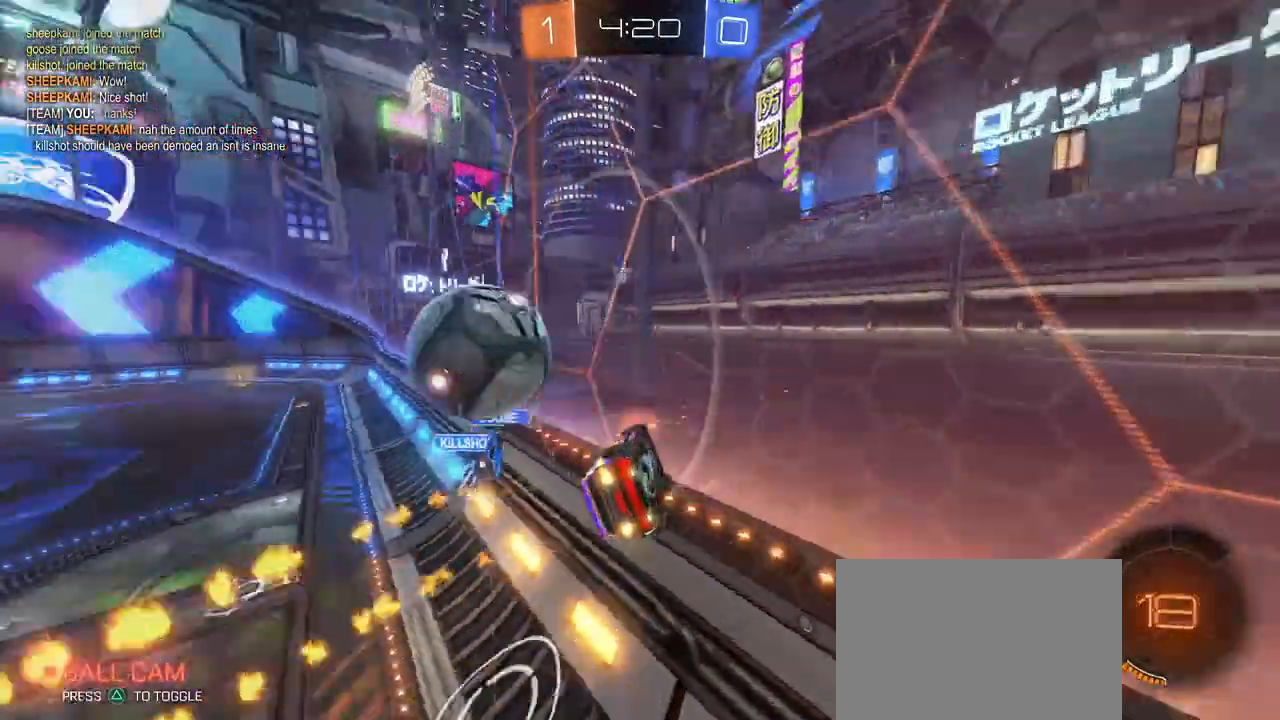
{"buttons": ["SQUARE"], "left_stick": "left", "right_stick": "center", "events": [[67, "R1", "up"], [484, "SQUARE", "down"]]}
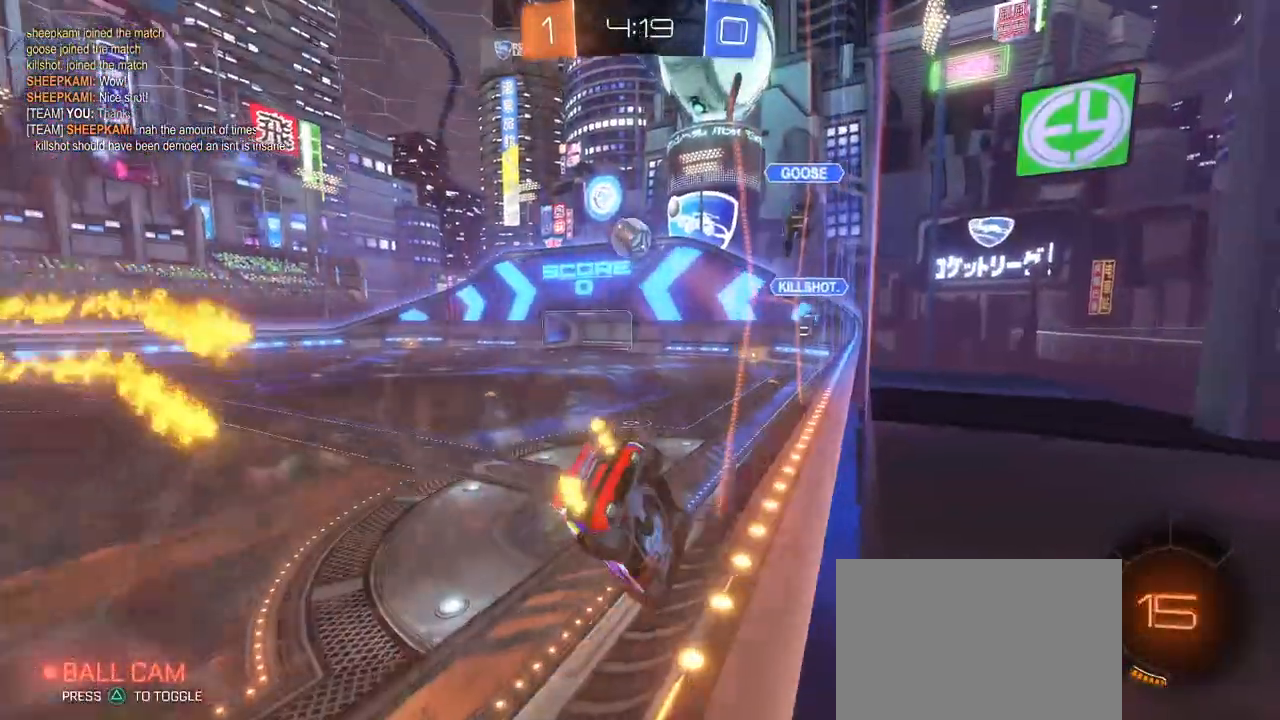
{"buttons": [], "left_stick": "left", "right_stick": "center", "events": [[50, "SQUARE", "up"]]}
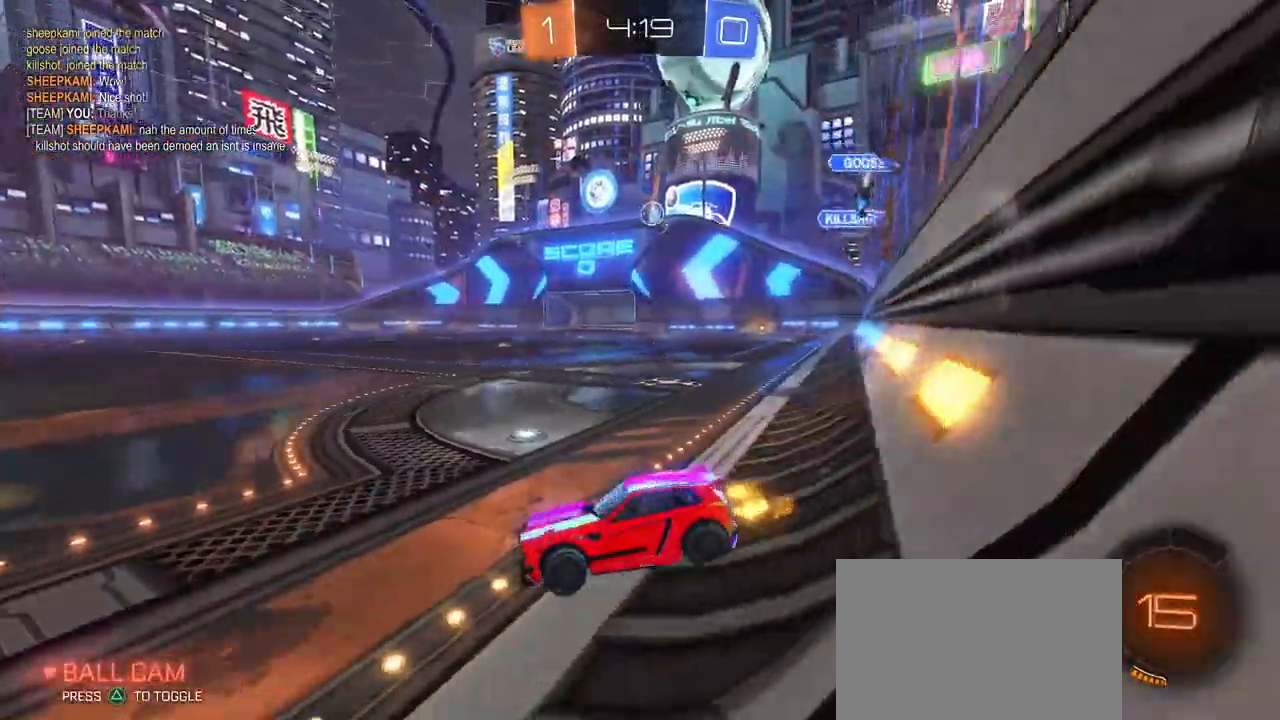
{"buttons": [], "left_stick": "right", "right_stick": "center", "events": [[417, "left_stick", "right"]]}
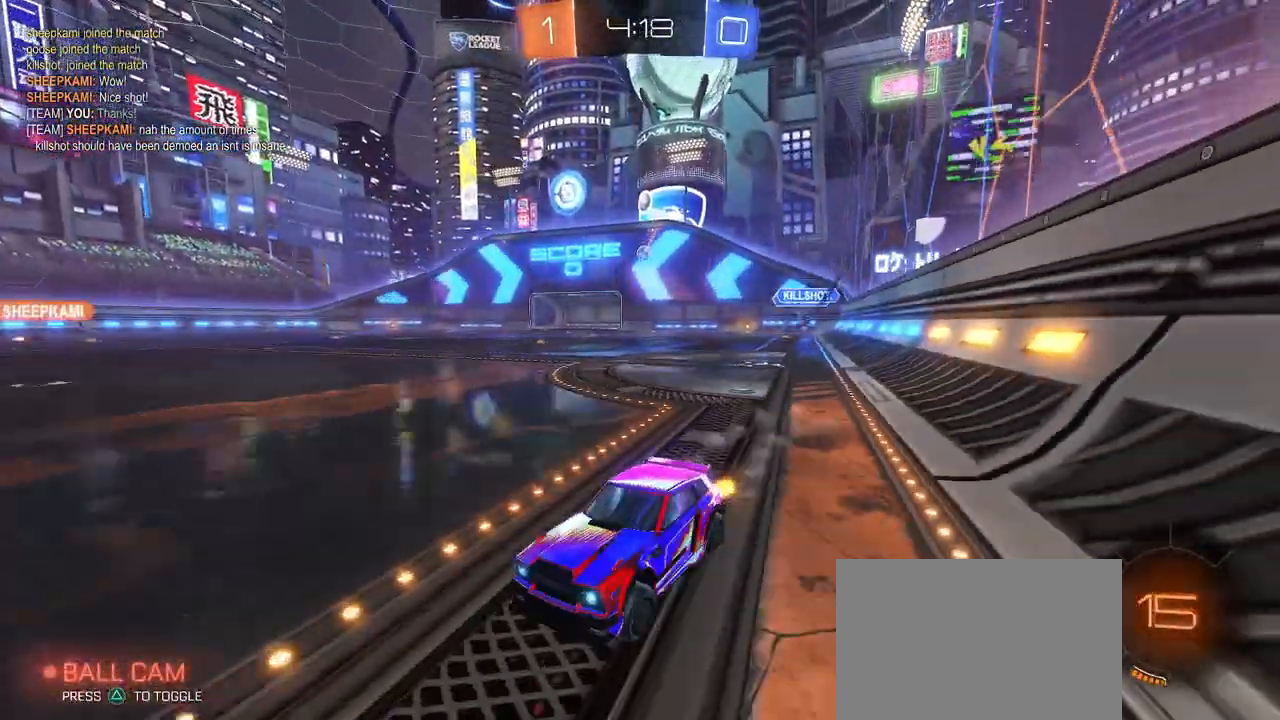
{"buttons": ["SQUARE", "R1"], "left_stick": "down-left", "right_stick": "center", "events": [[33, "CROSS", "down"], [50, "R1", "down"], [66, "left_stick", "up"], [116, "left_stick", "up-left"], [133, "CROSS", "up"], [200, "CROSS", "down"], [250, "left_stick", "down-left"], [267, "SQUARE", "down"], [300, "CROSS", "up"]]}
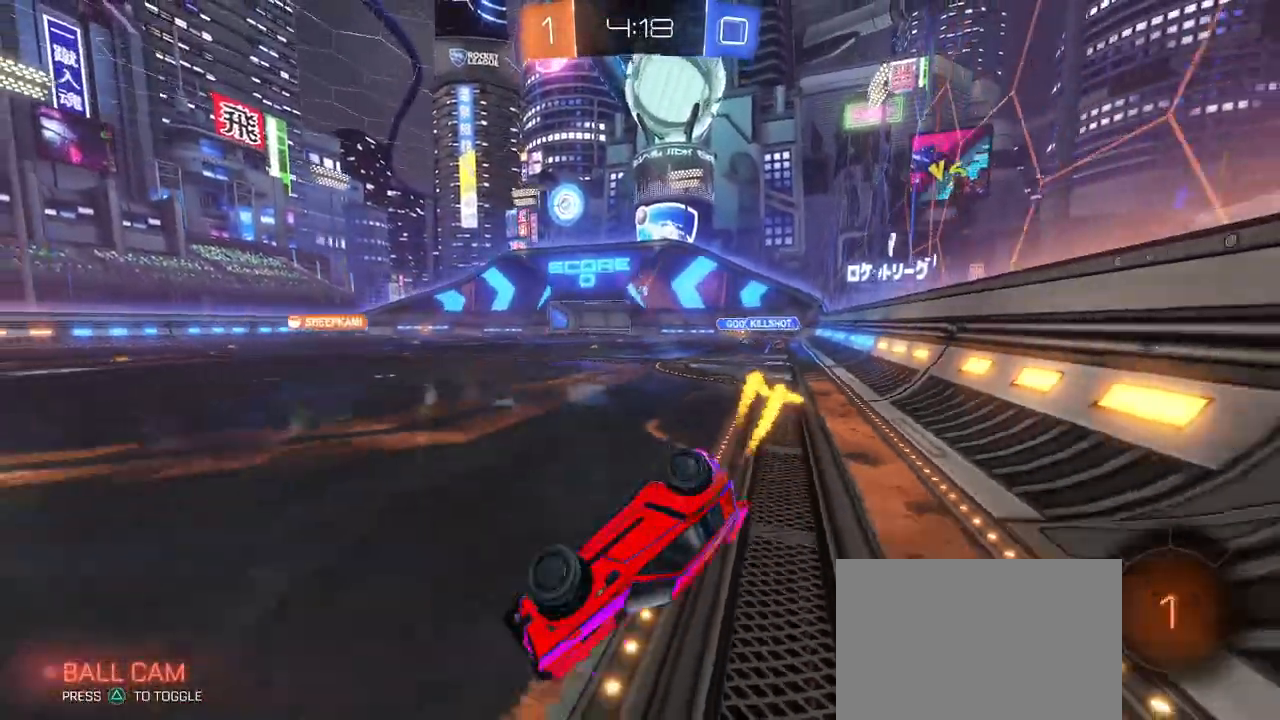
{"buttons": ["R1"], "left_stick": "center", "right_stick": "center", "events": [[501, "SQUARE", "up"], [501, "left_stick", "center"]]}
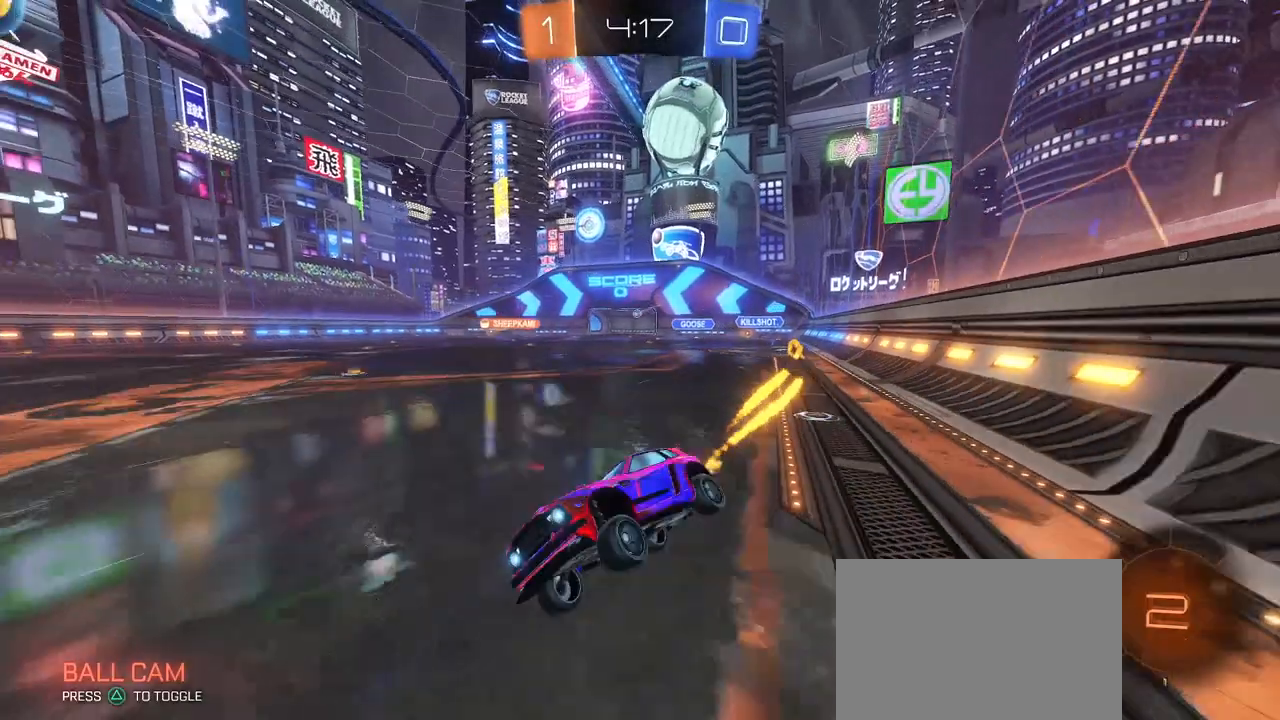
{"buttons": [], "left_stick": "right", "right_stick": "center", "events": [[116, "left_stick", "right"], [267, "R1", "up"]]}
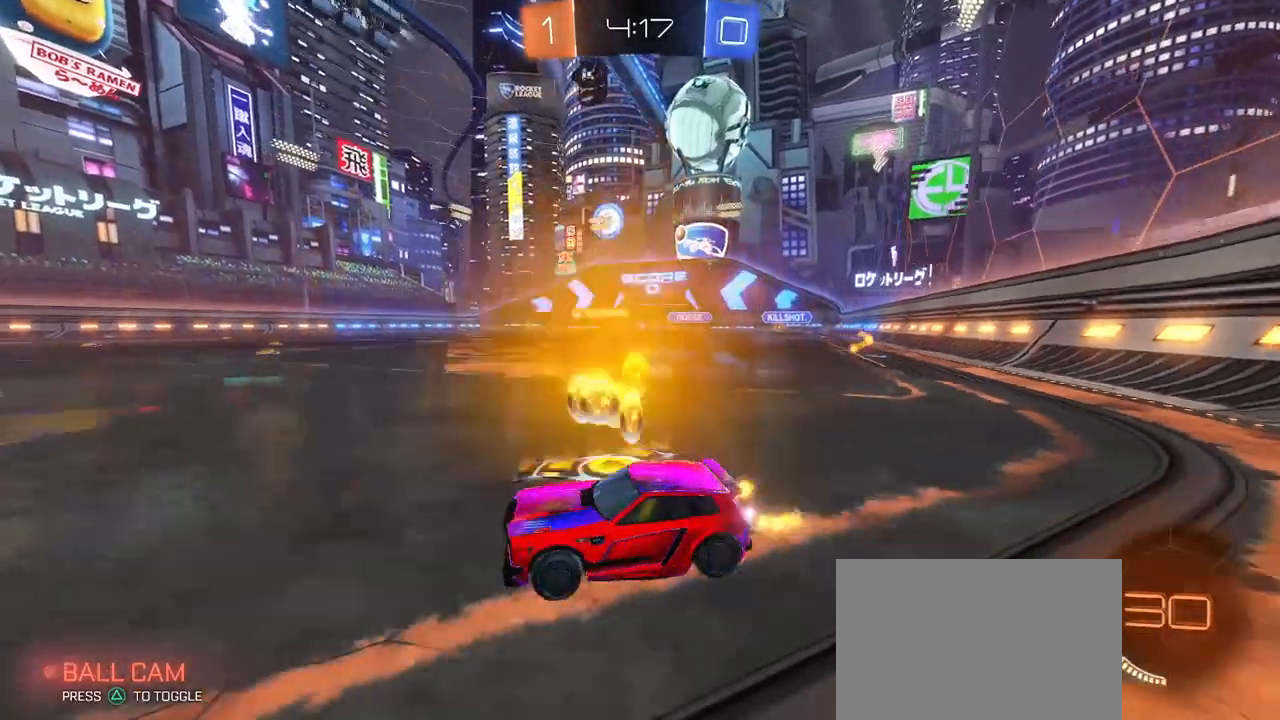
{"buttons": [], "left_stick": "center", "right_stick": "center", "events": [[501, "left_stick", "center"]]}
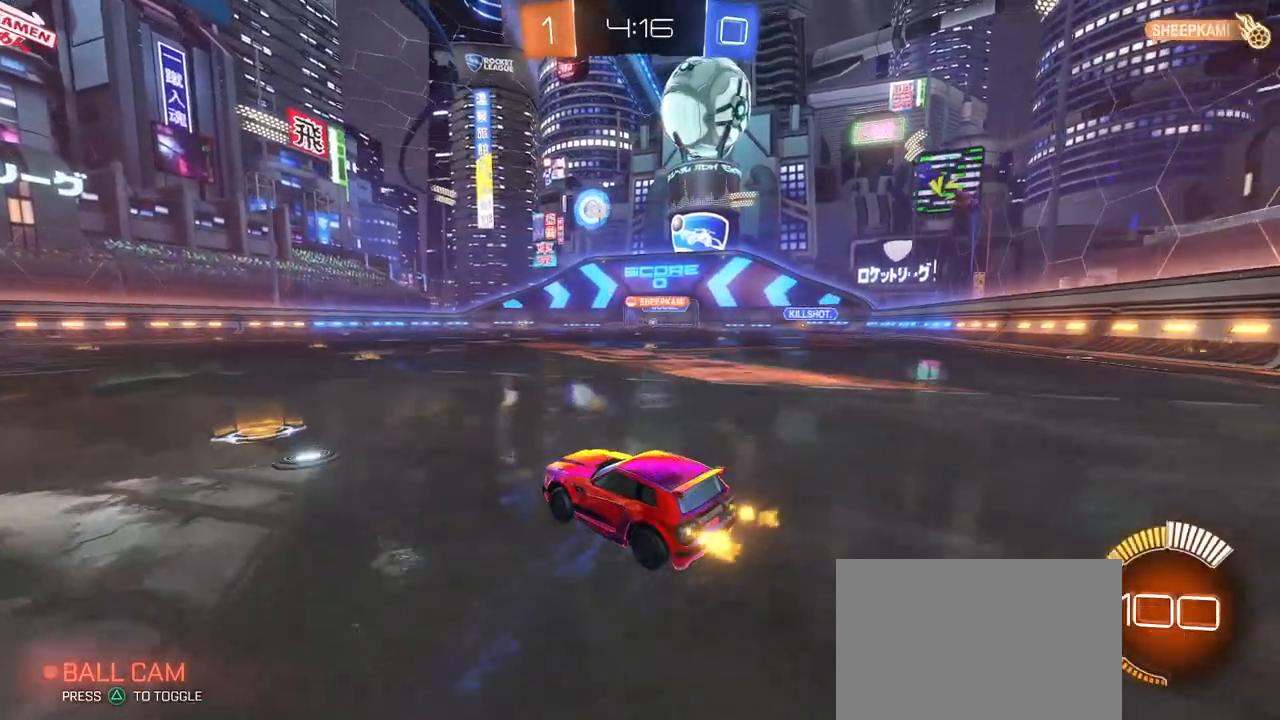
{"buttons": [], "left_stick": "center", "right_stick": "center", "events": [[367, "left_stick", "right"], [484, "left_stick", "center"]]}
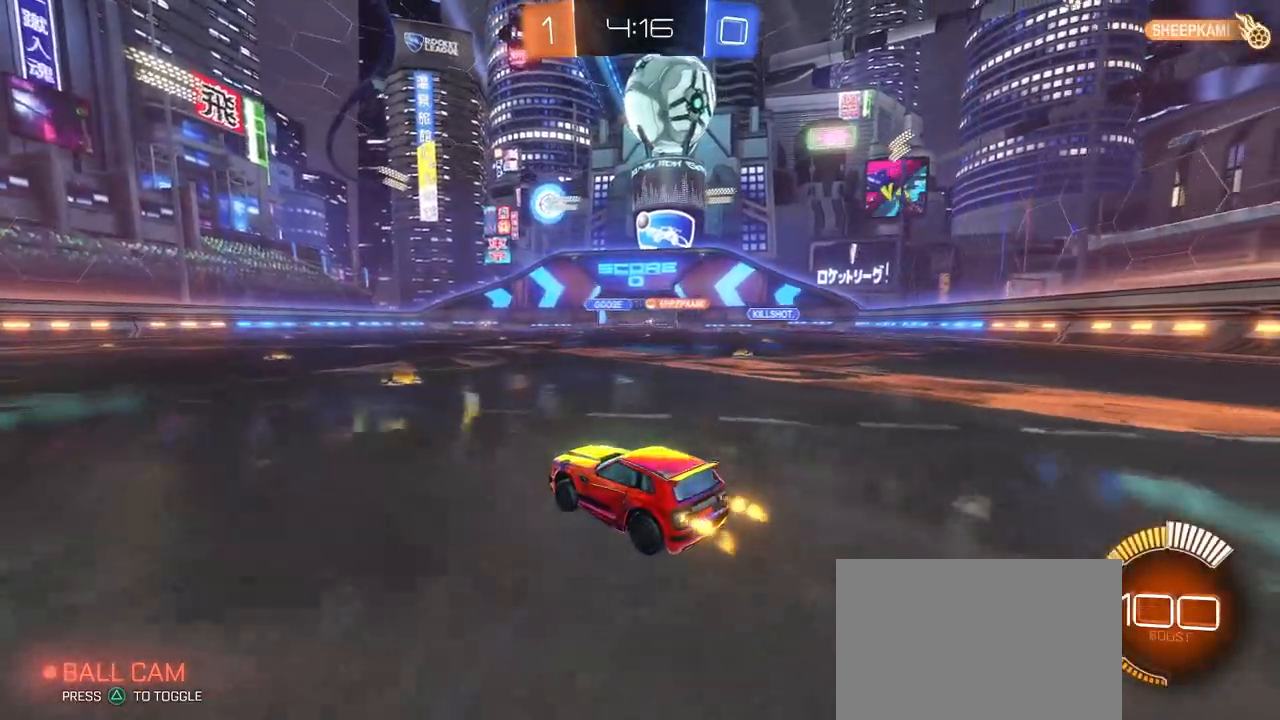
{"buttons": ["DPAD_UP"], "left_stick": "center", "right_stick": "center", "events": [[301, "DPAD_LEFT", "down"], [334, "DPAD_LEFT", "up"], [468, "DPAD_UP", "down"]]}
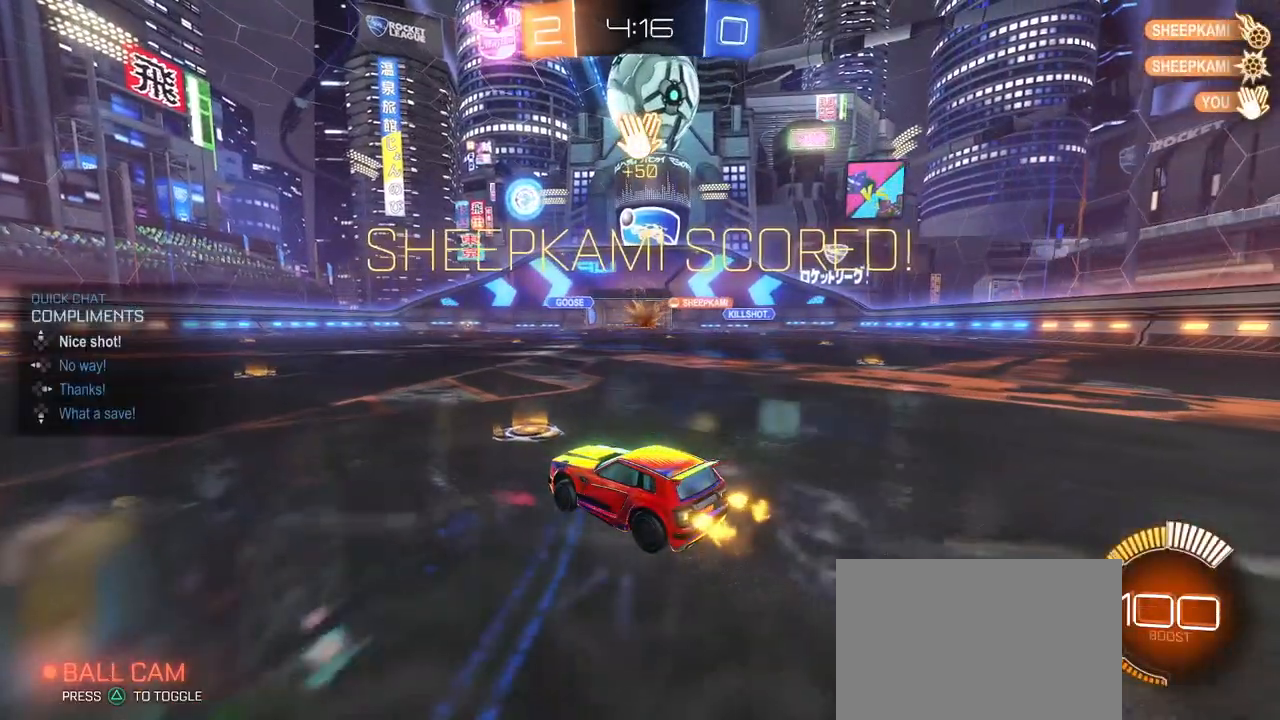
{"buttons": [], "left_stick": "center", "right_stick": "center", "events": [[67, "DPAD_UP", "up"]]}